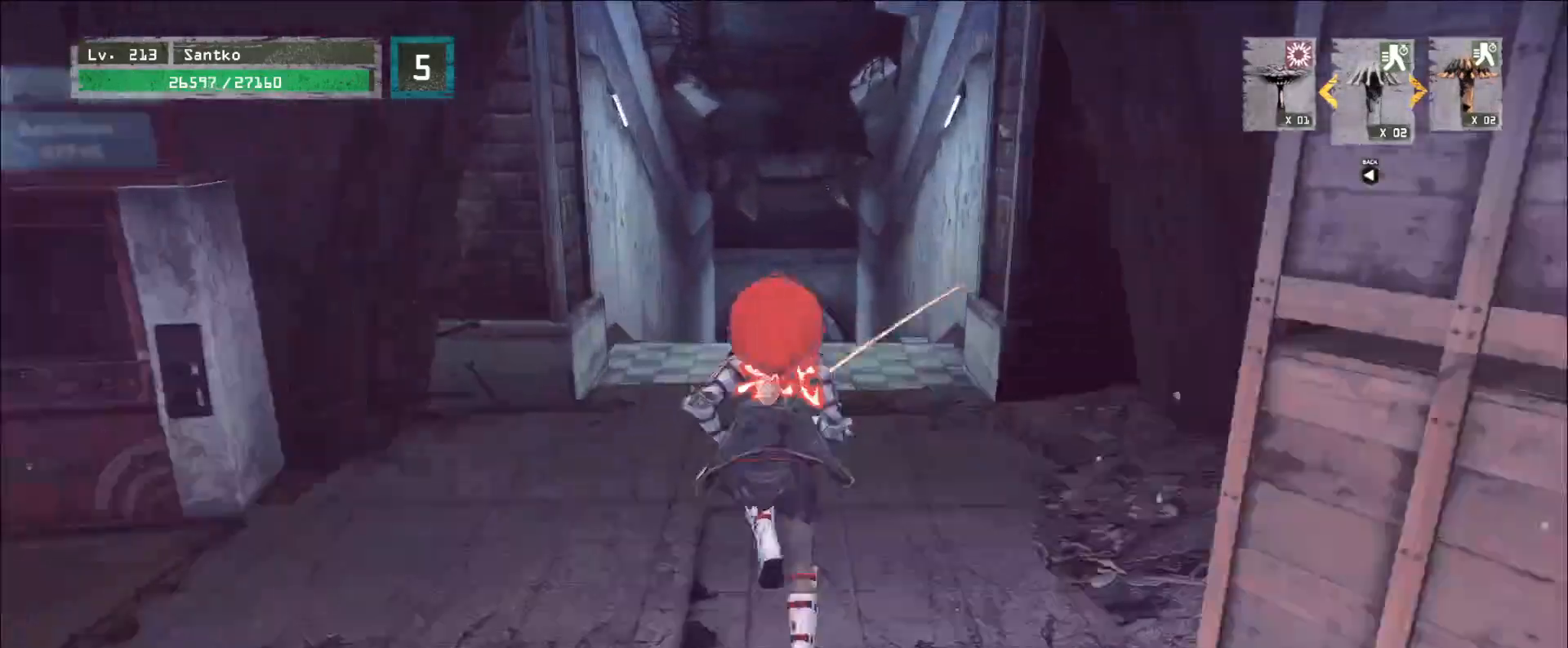
Gameplay with keyboard and mouse; each line is a JSON object with the keys and mouse buttons held at the frame after it. "events" lists presses ("down") and releases ("up") of "1", "2", "3", "4", "5", "a", "alt", "b", "c", "ctrl", "d", "e", "f", "g", "q", "r", "s", "shift", "space", "t", "tab", "v", "w", "x", "z", "mouse_left", "mouse_wheel", "mouse_right", "mouse_mb4" and "mouse_mb5" between this image and that frame as [ms after this image, input, new state], when the widget could be followed in between. "mouse_left", "mouse_wheel", "mouse_right", "mouse_mb4", "mouse_mb5" = the "left", "wheel", "right", "mb4", "mb5" buttons of the "mouse" list. No other keys are recorded. "wheel" means that the mouse wheel is clicked or scrolled. Not read: mouse_move.
{"keys": ["w"], "mouse": [], "events": []}
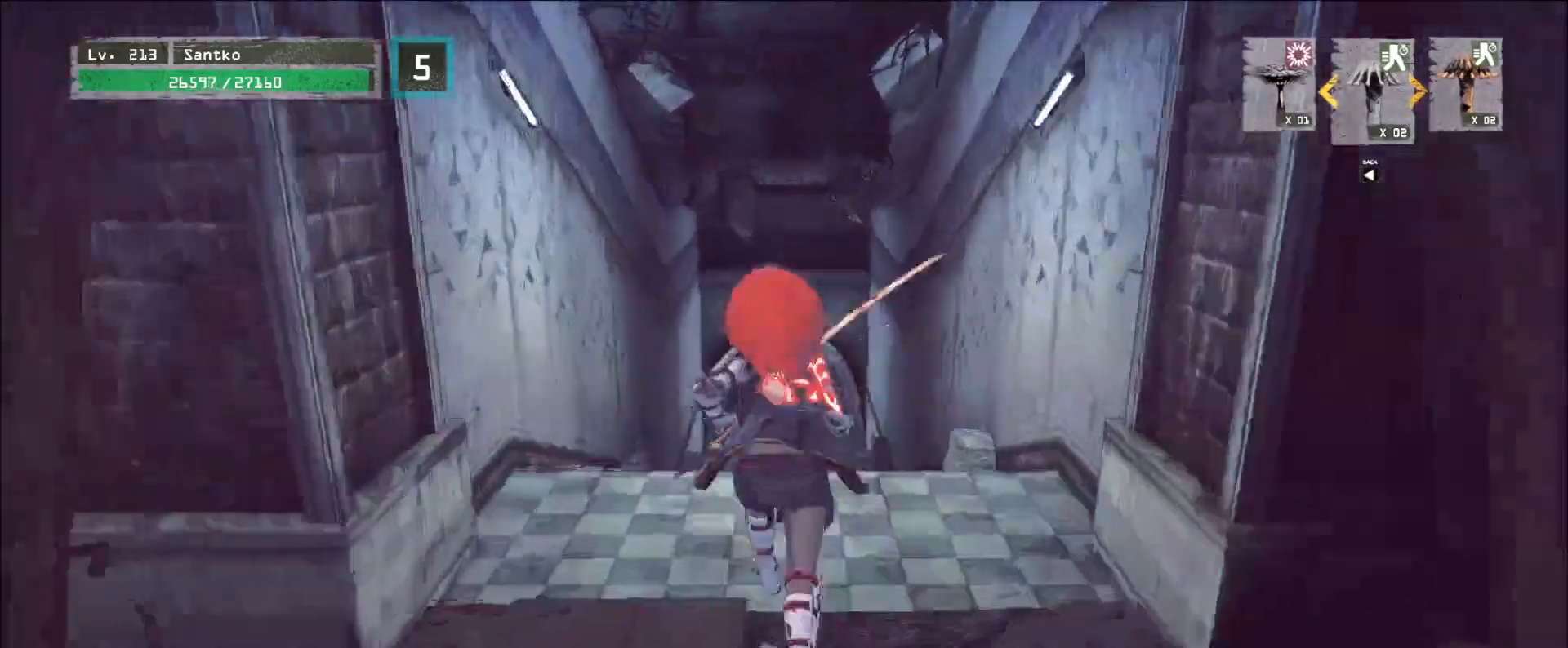
{"keys": ["w"], "mouse": [], "events": []}
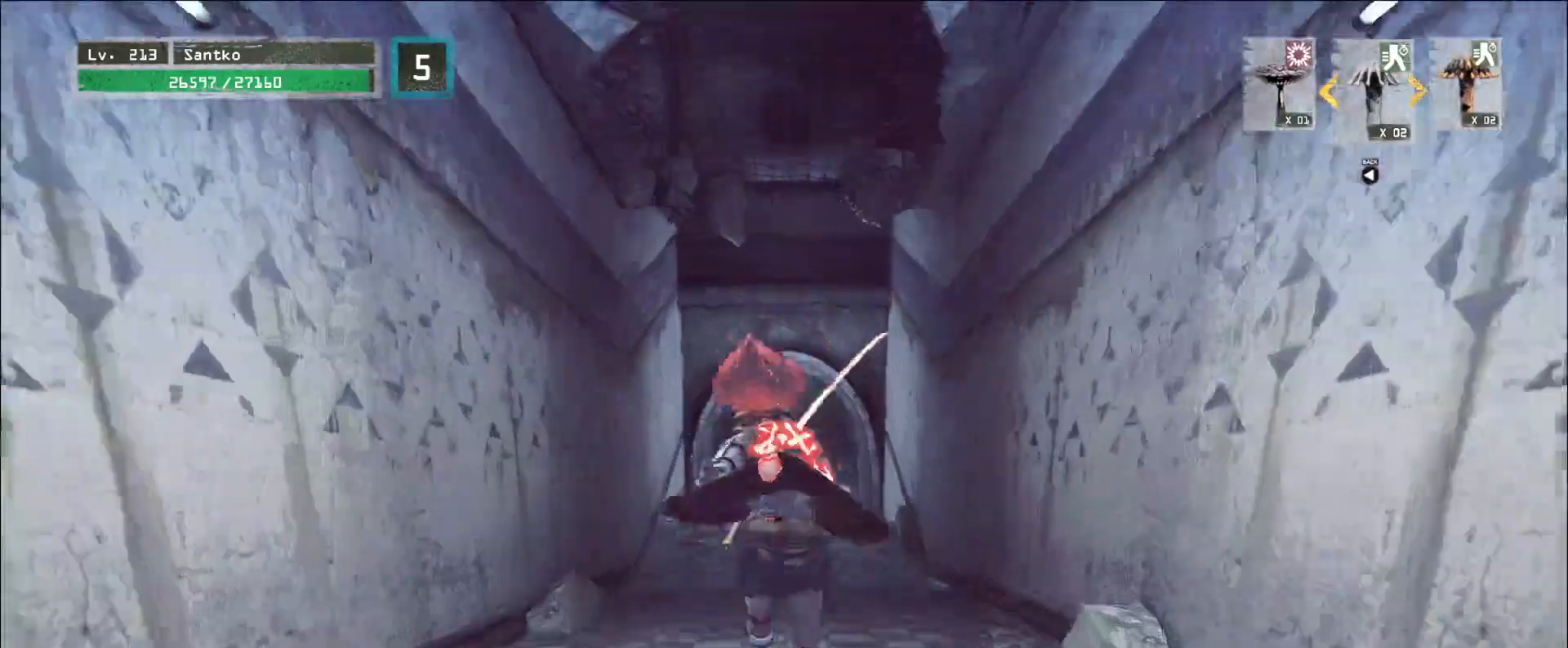
{"keys": ["w"], "mouse": [], "events": []}
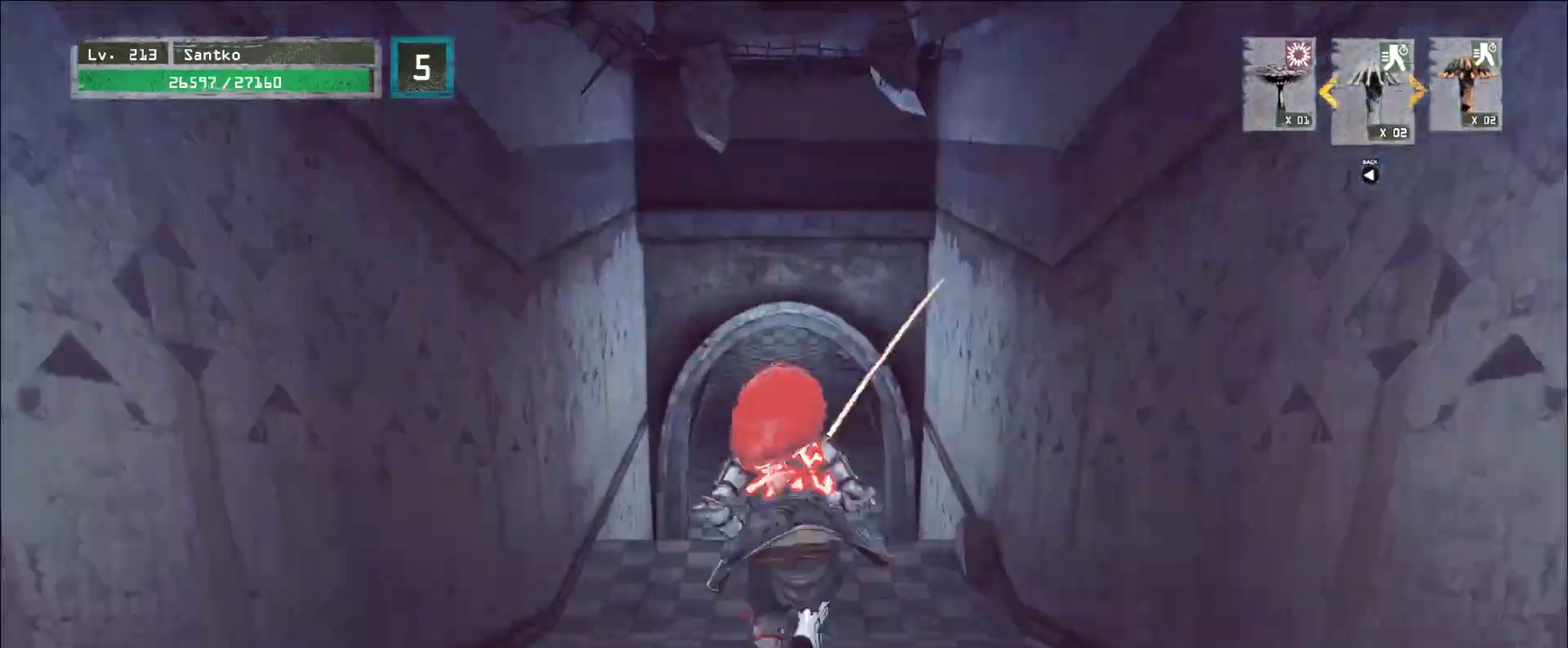
{"keys": ["w"], "mouse": [], "events": []}
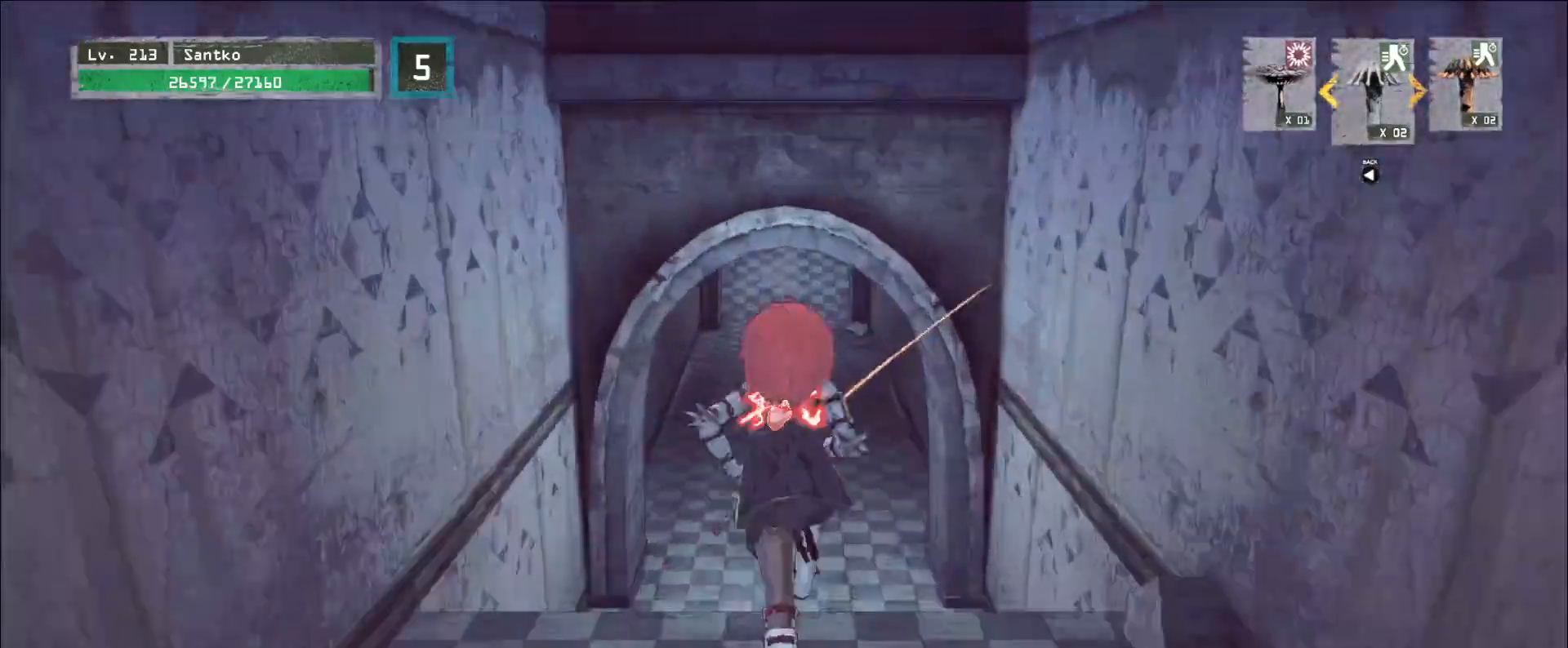
{"keys": ["w"], "mouse": [], "events": []}
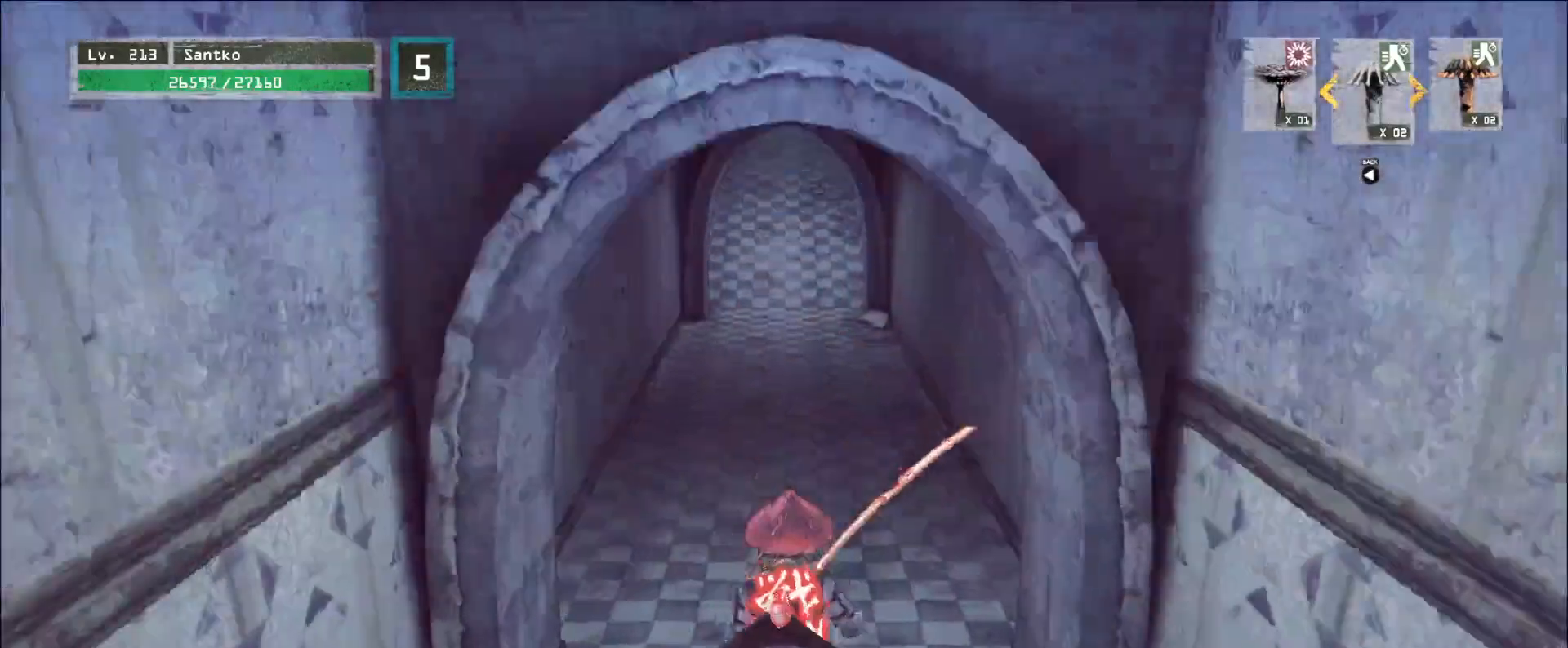
{"keys": ["w"], "mouse": [], "events": []}
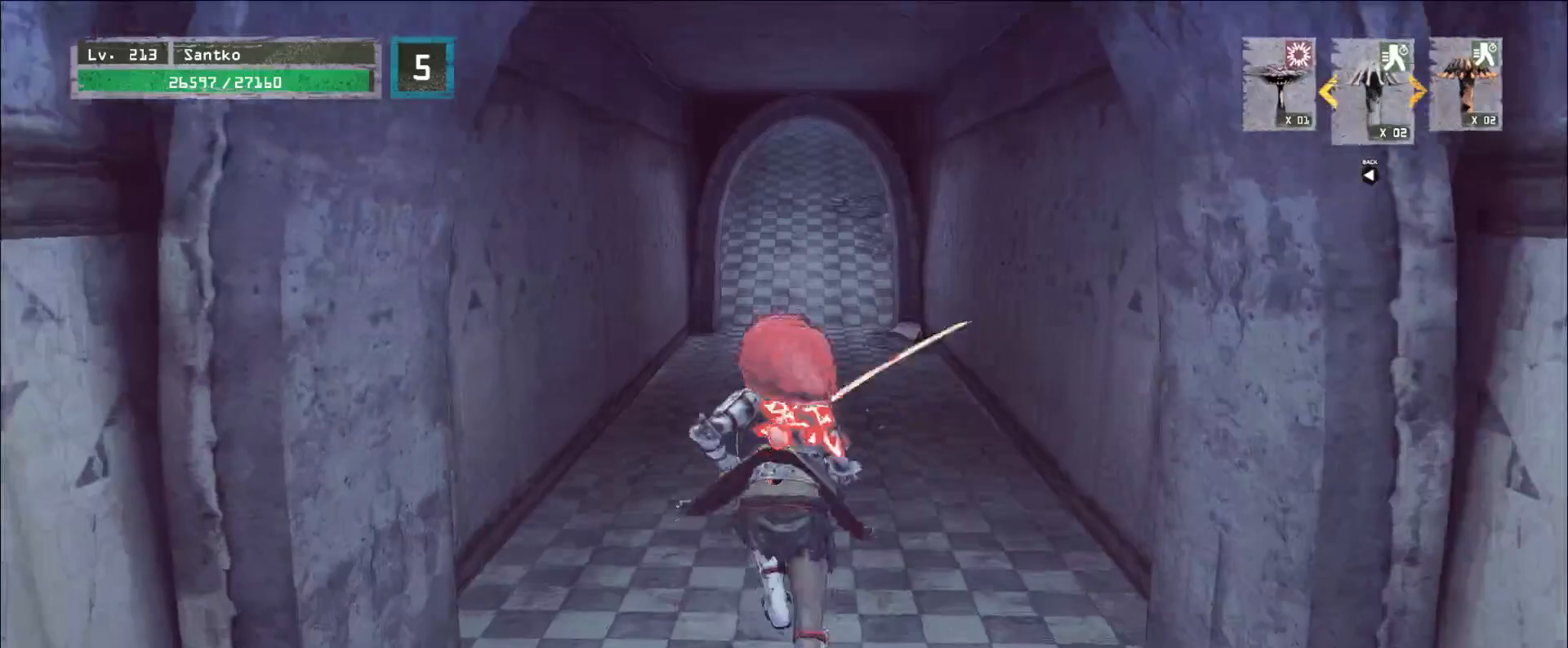
{"keys": ["w"], "mouse": [], "events": []}
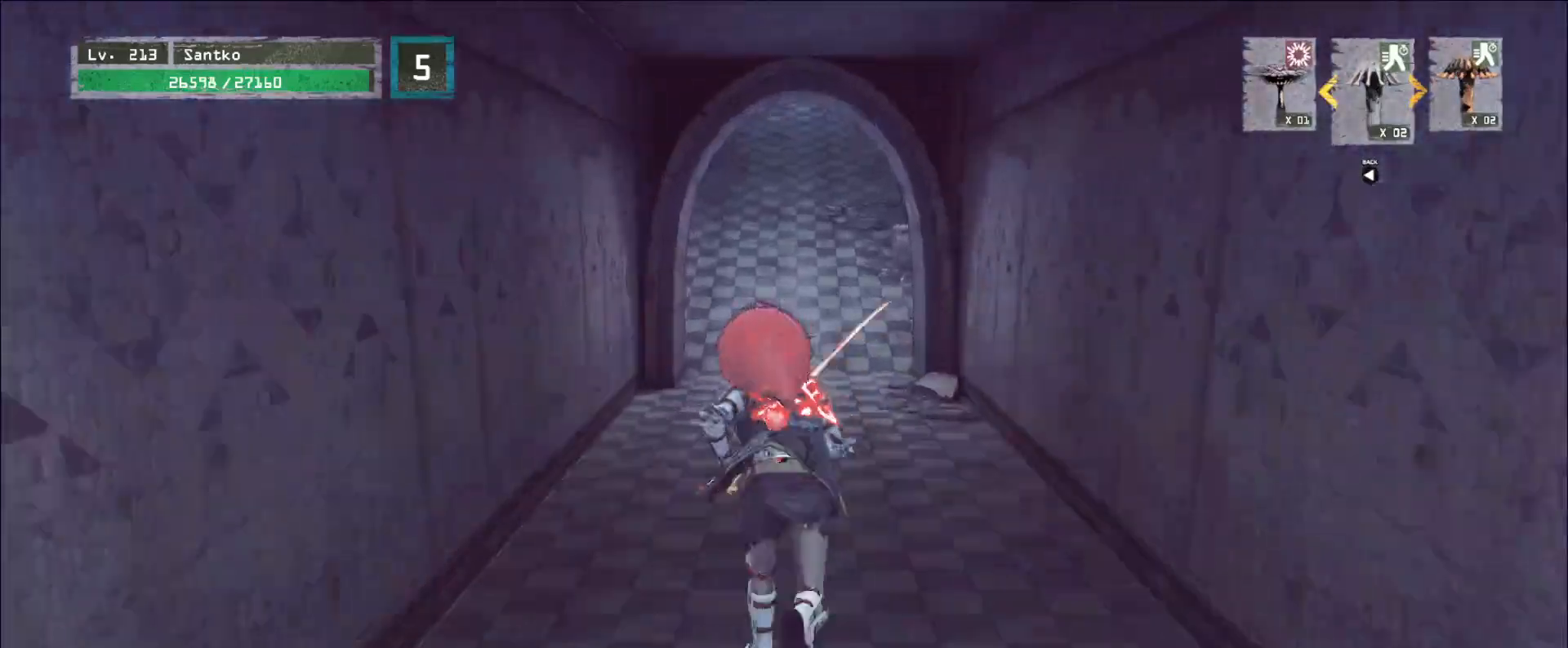
{"keys": ["w"], "mouse": [], "events": []}
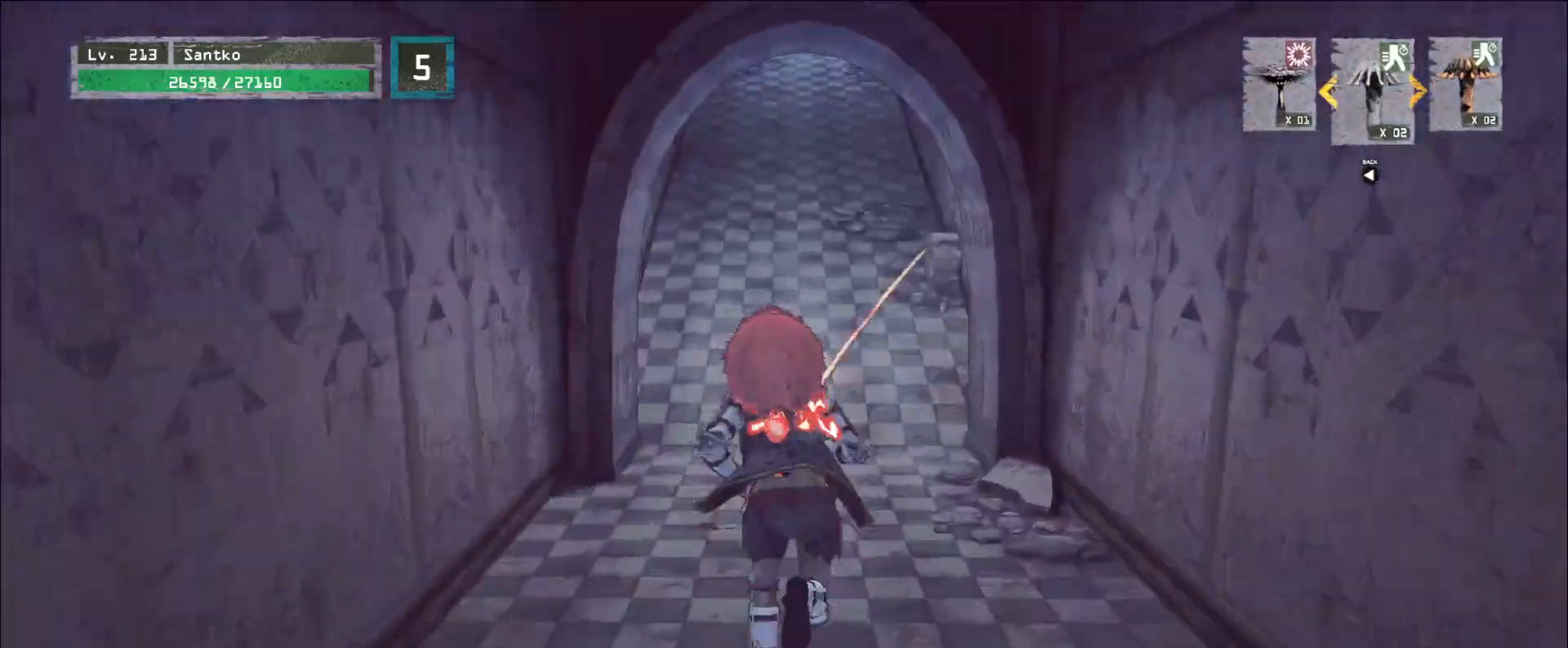
{"keys": ["w"], "mouse": [], "events": [[40, "space", "down"], [200, "space", "up"]]}
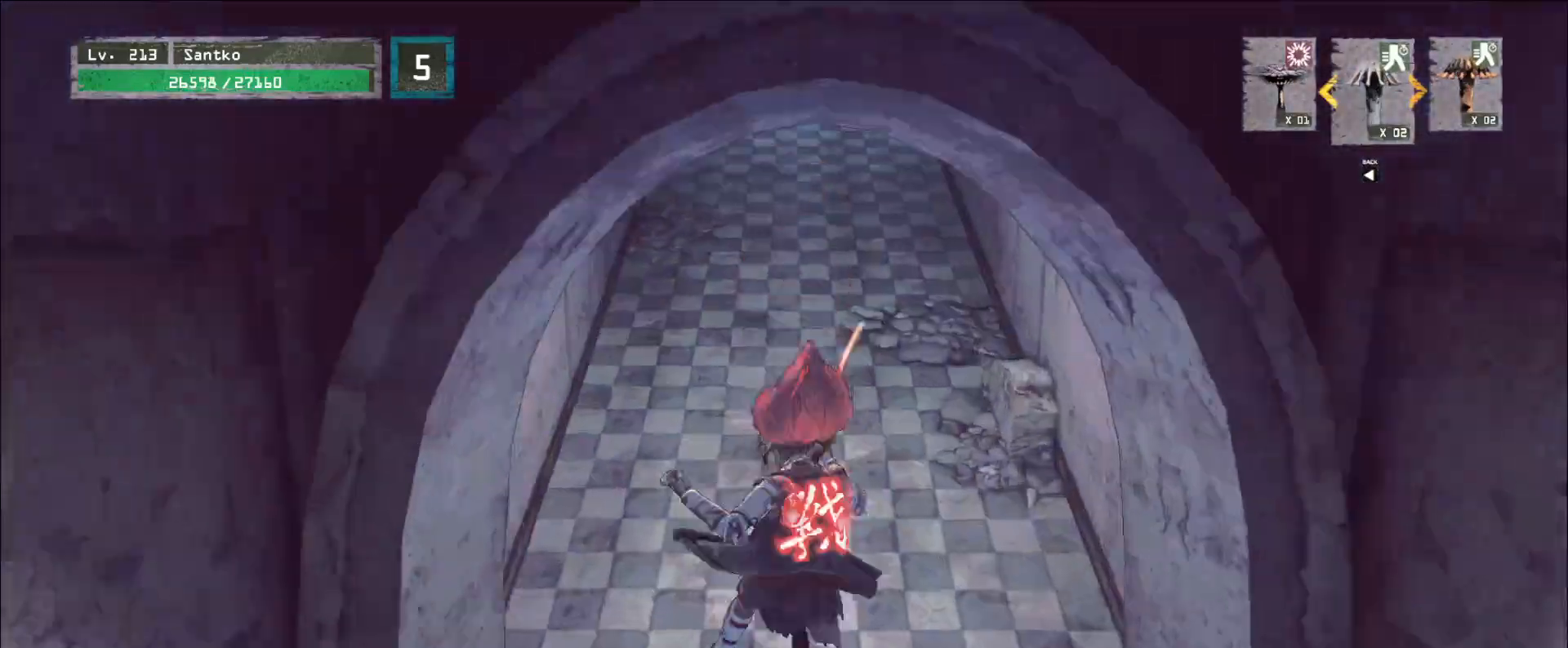
{"keys": ["w"], "mouse": [], "events": []}
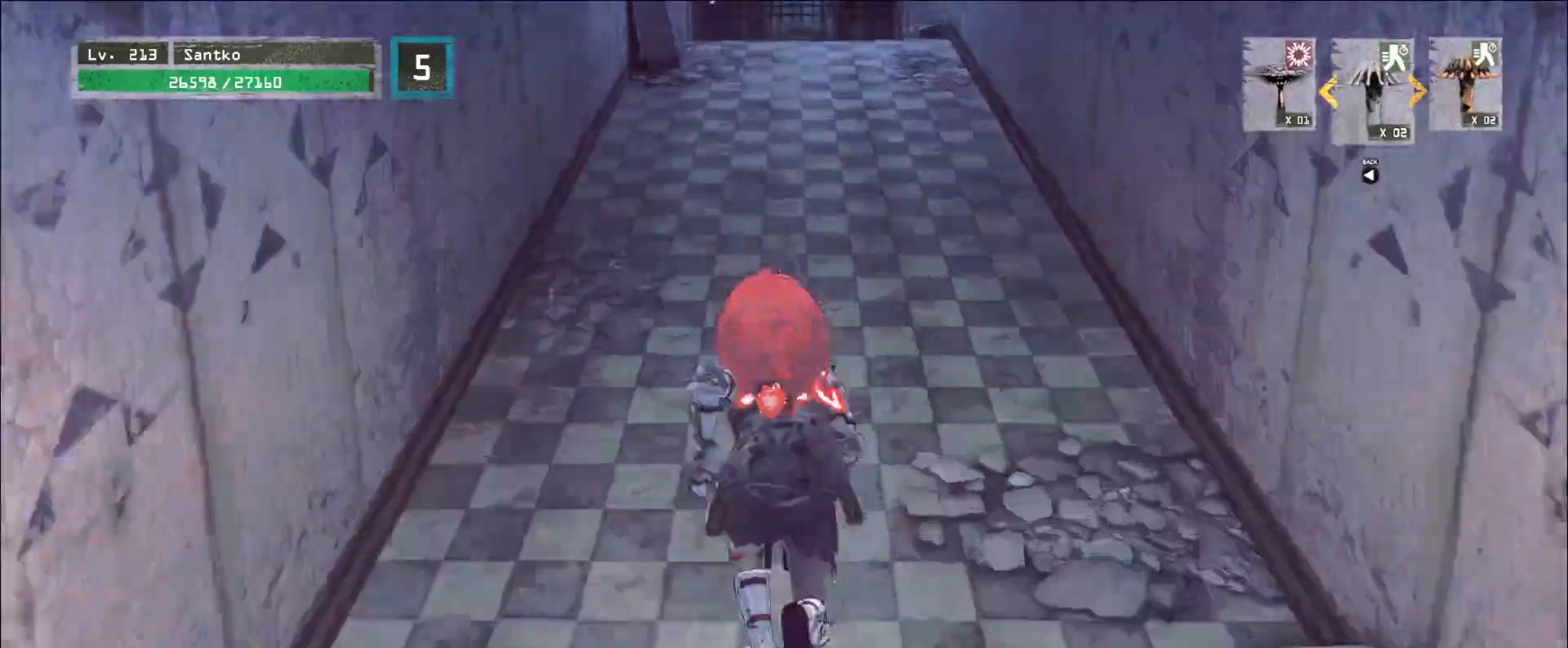
{"keys": ["w"], "mouse": [], "events": [[400, "d", "down"], [520, "d", "up"]]}
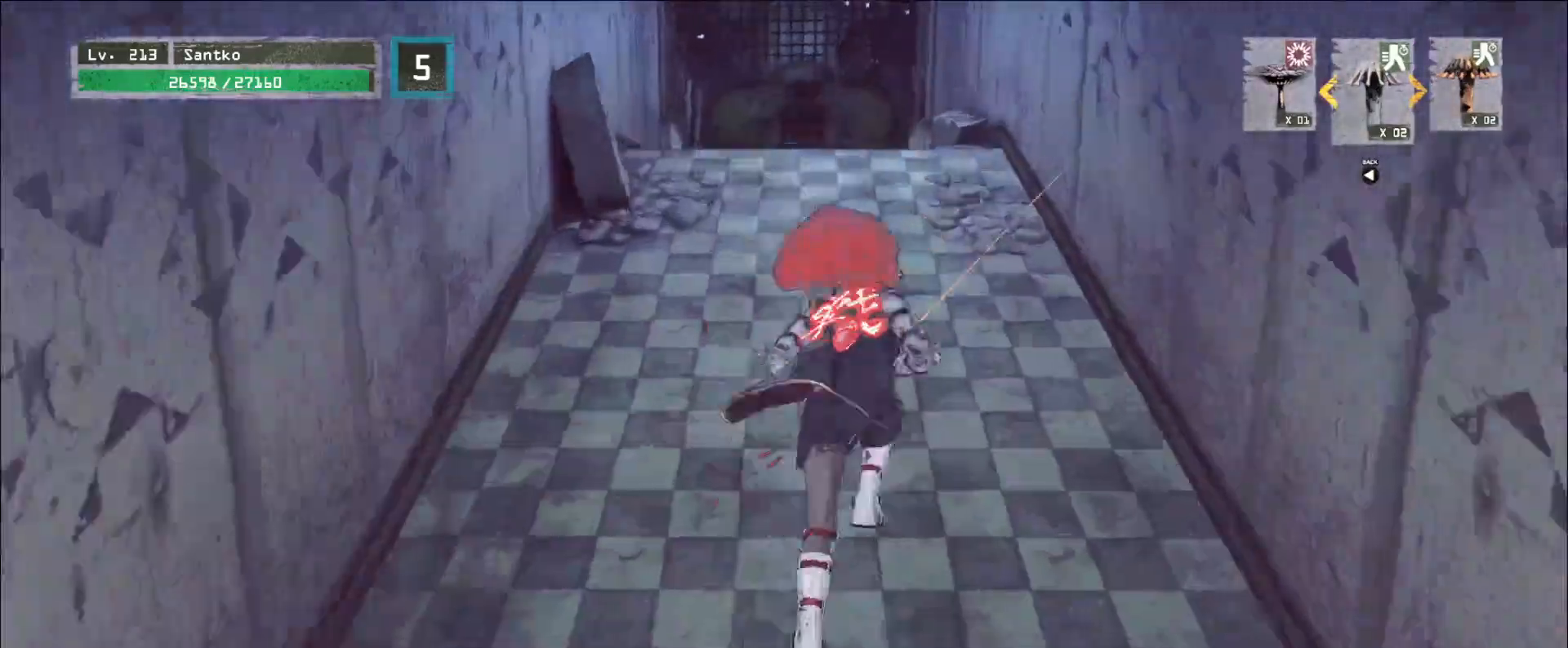
{"keys": ["w"], "mouse": [], "events": []}
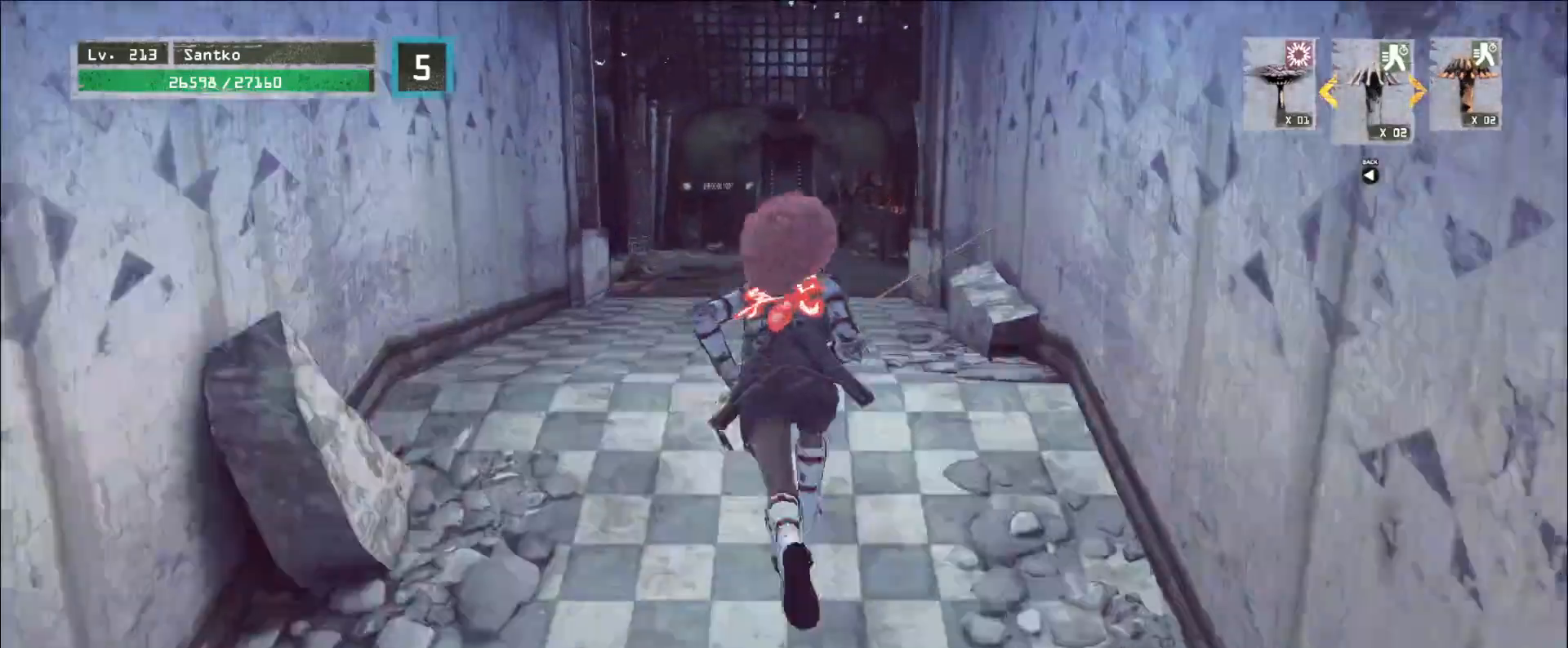
{"keys": ["w"], "mouse": [], "events": []}
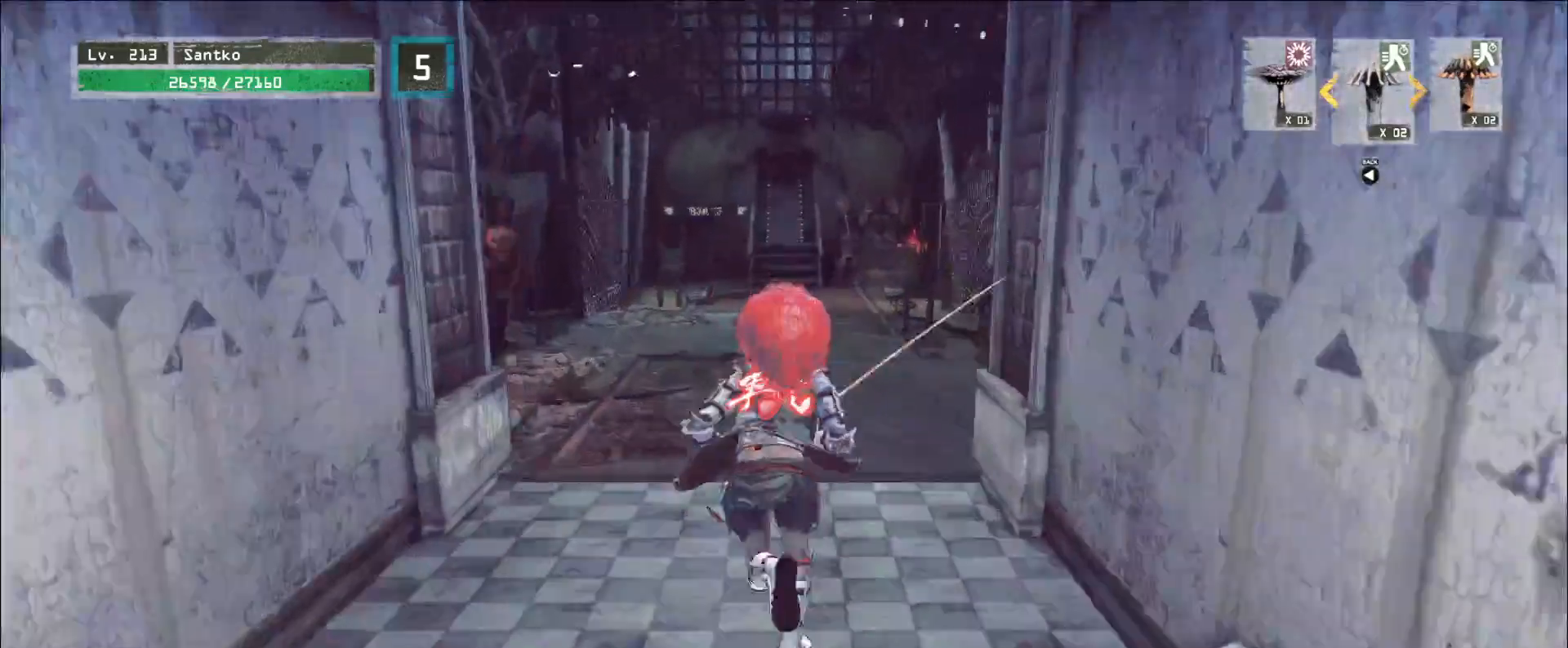
{"keys": ["w"], "mouse": [], "events": []}
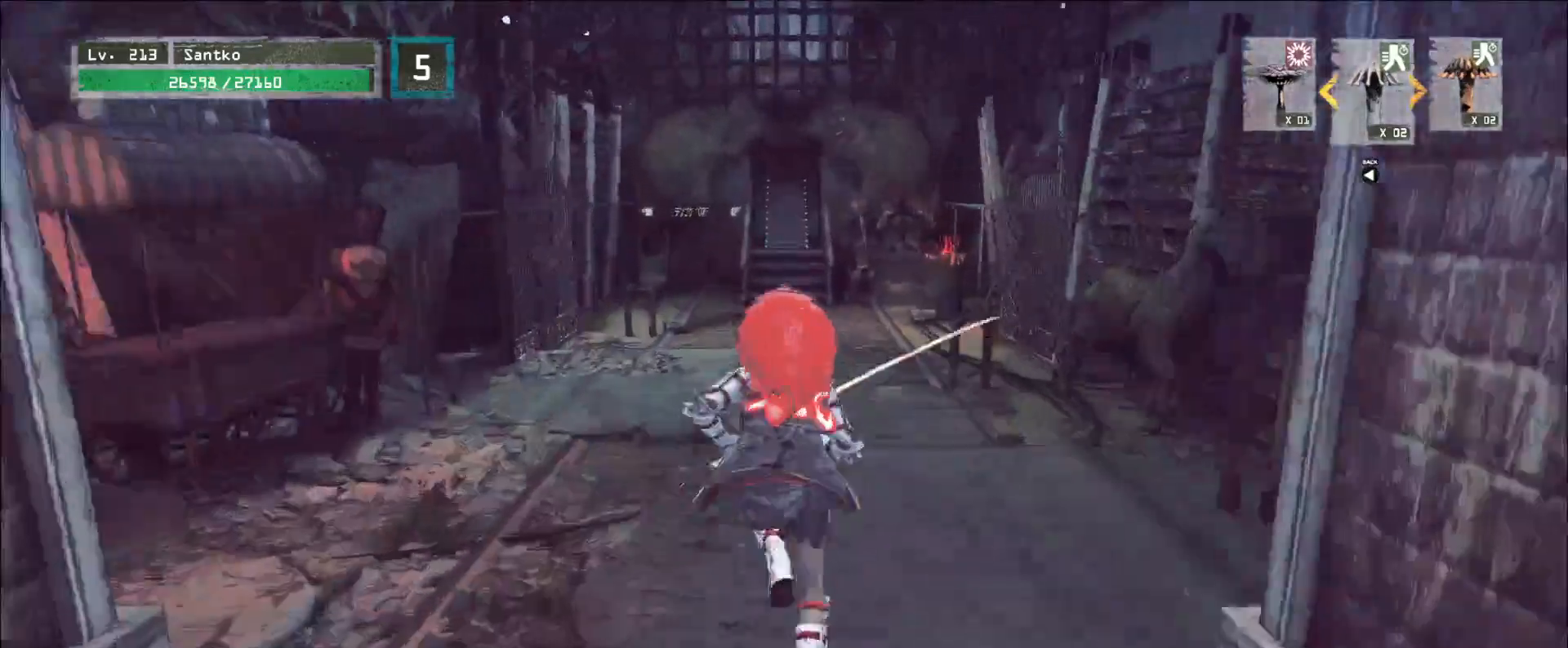
{"keys": ["w"], "mouse": [], "events": []}
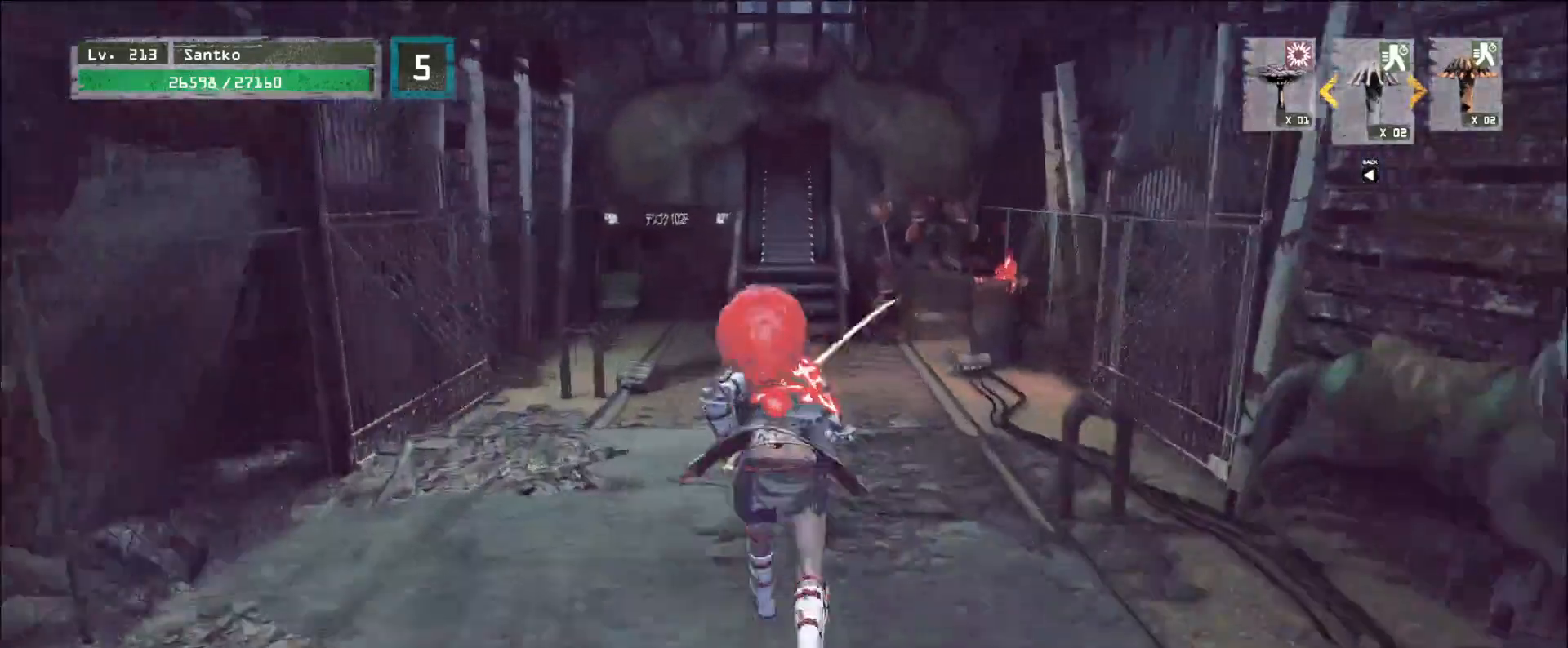
{"keys": ["w"], "mouse": [], "events": []}
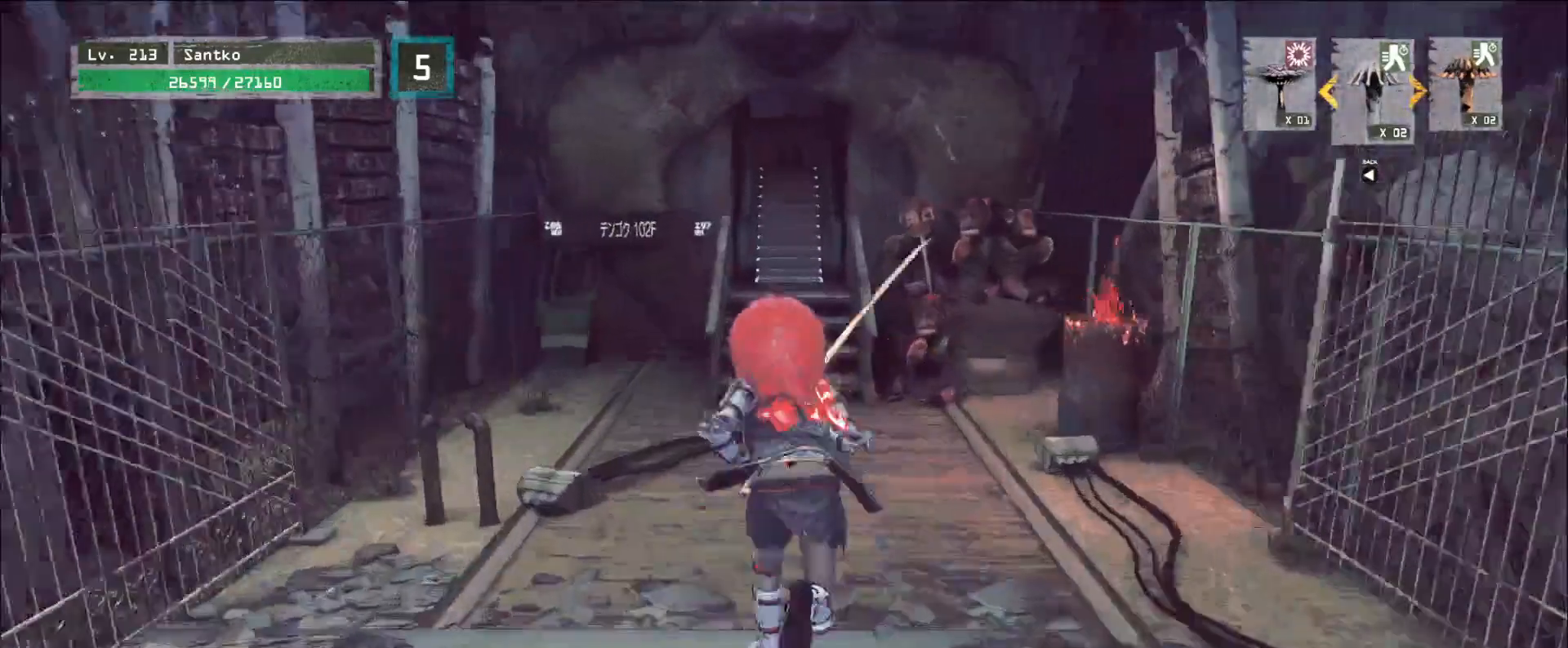
{"keys": ["w"], "mouse": [], "events": [[320, "ctrl", "down"], [440, "ctrl", "up"]]}
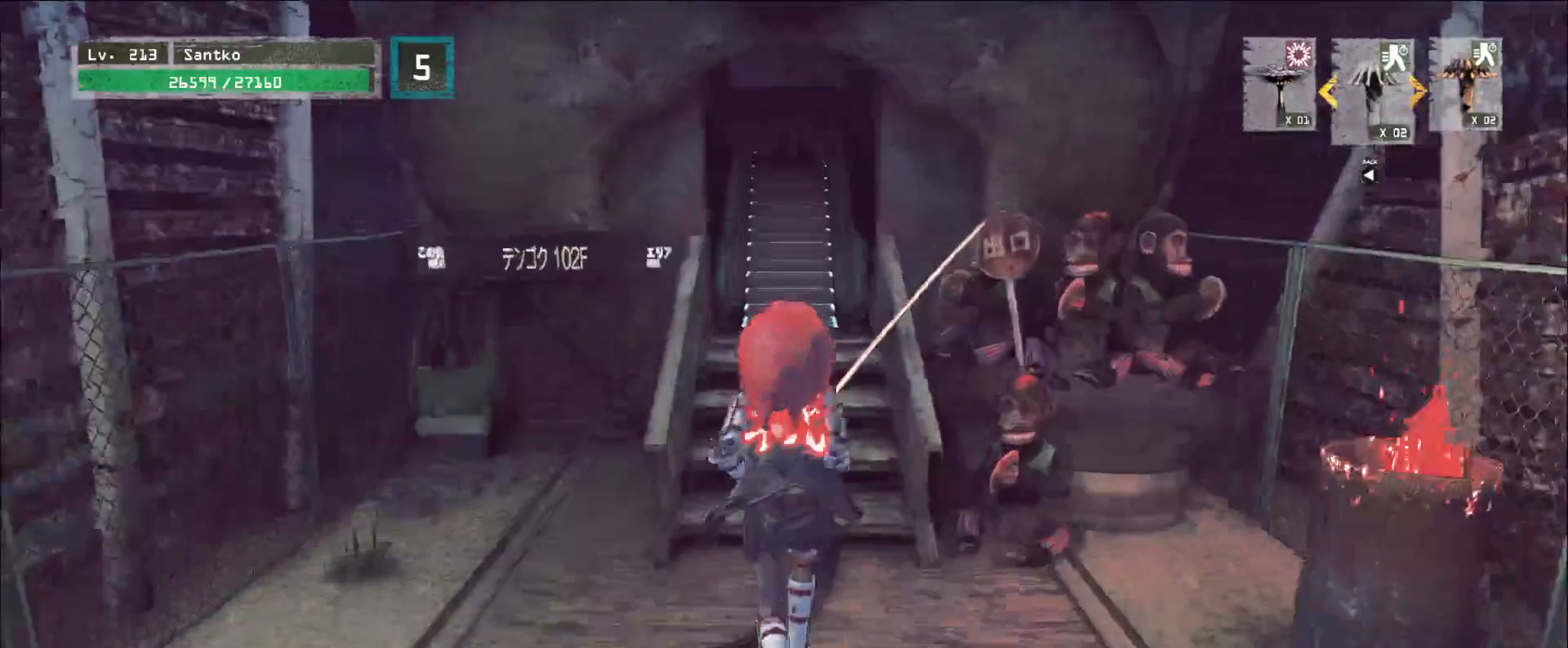
{"keys": ["w"], "mouse": [], "events": []}
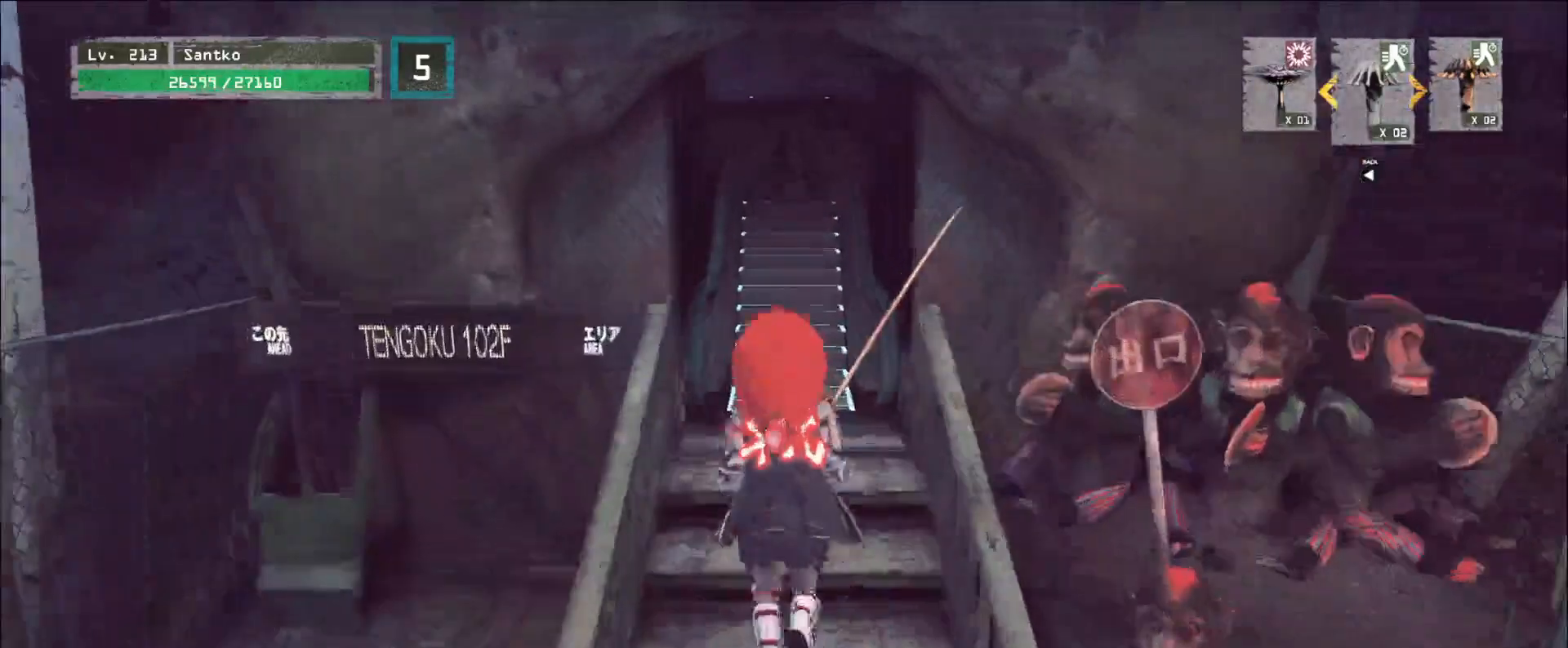
{"keys": [], "mouse": [], "events": [[200, "f", "down"], [320, "f", "up"], [400, "w", "up"]]}
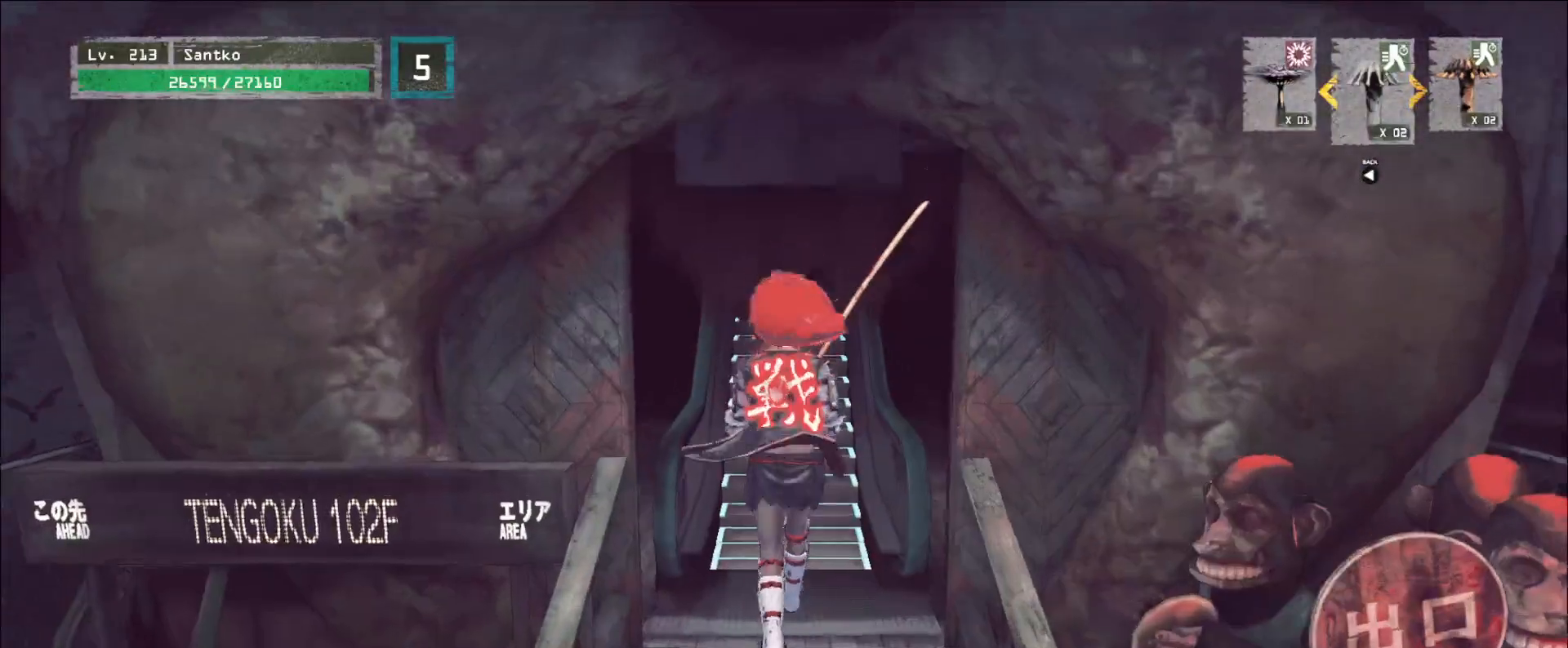
{"keys": [], "mouse": [], "events": []}
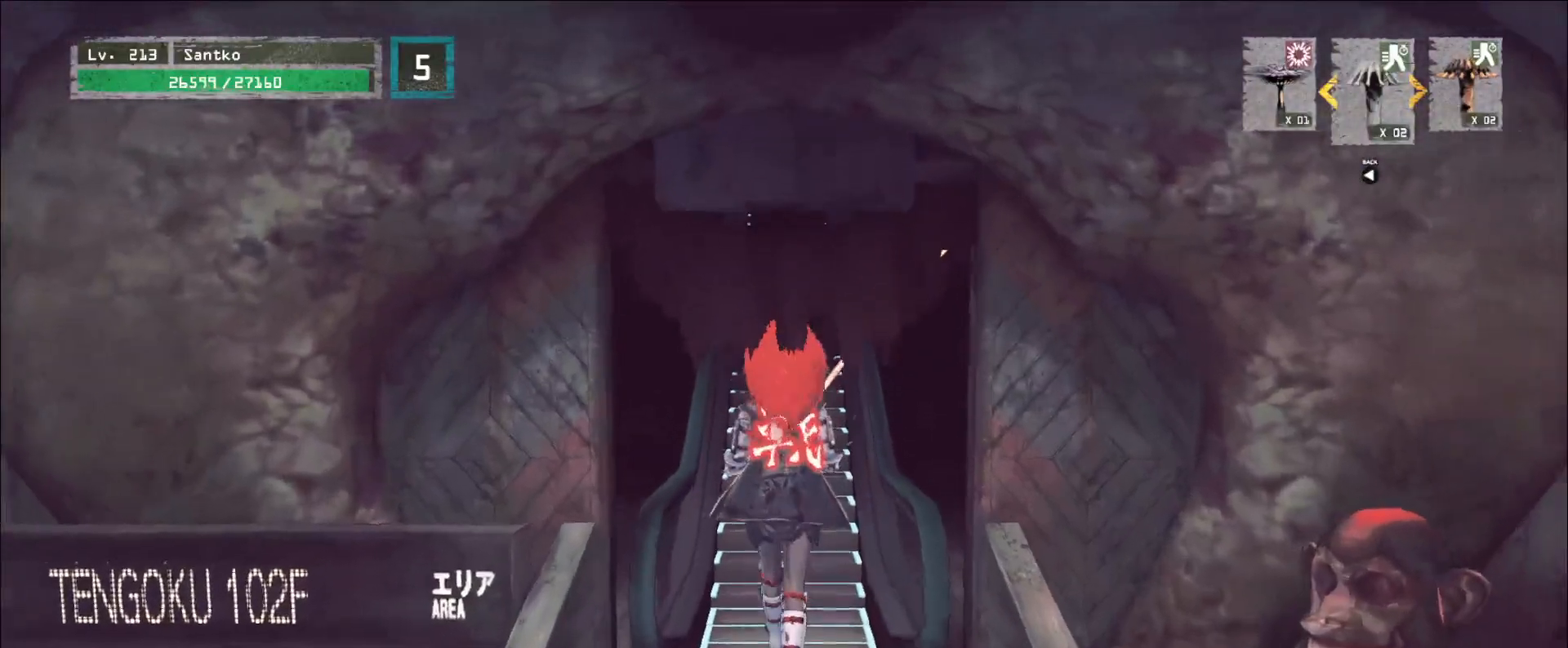
{"keys": ["alt"], "mouse": [], "events": [[40, "alt", "down"], [360, "tab", "down"], [440, "tab", "up"]]}
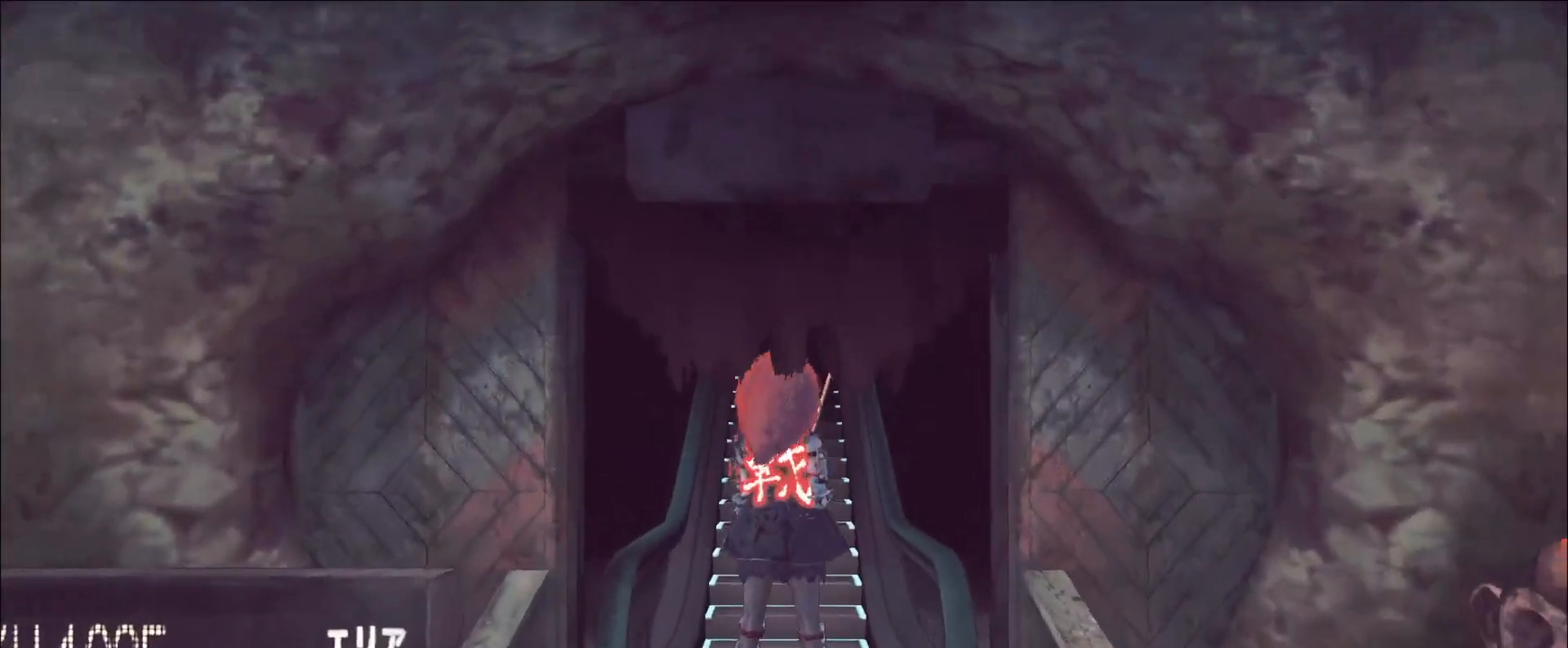
{"keys": [], "mouse": [], "events": [[40, "alt", "up"]]}
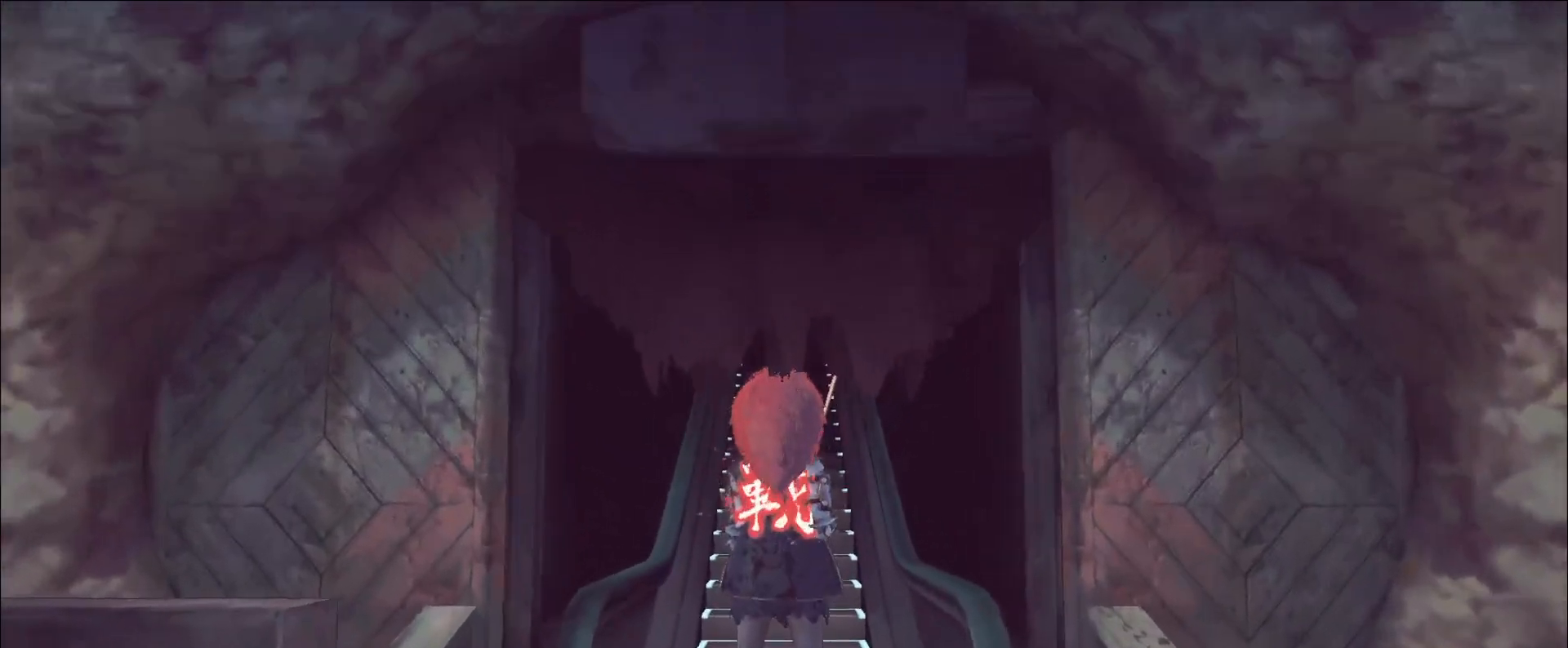
{"keys": [], "mouse": [], "events": []}
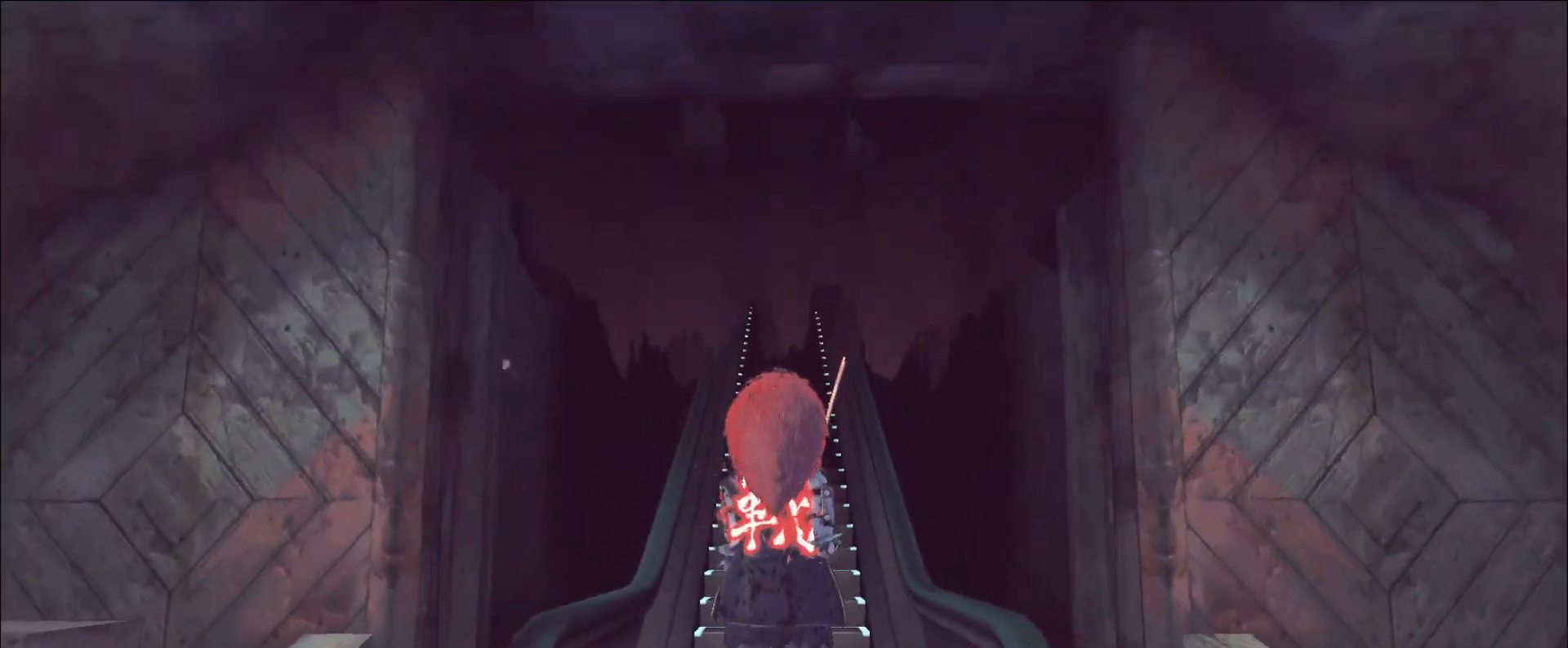
{"keys": [], "mouse": [], "events": []}
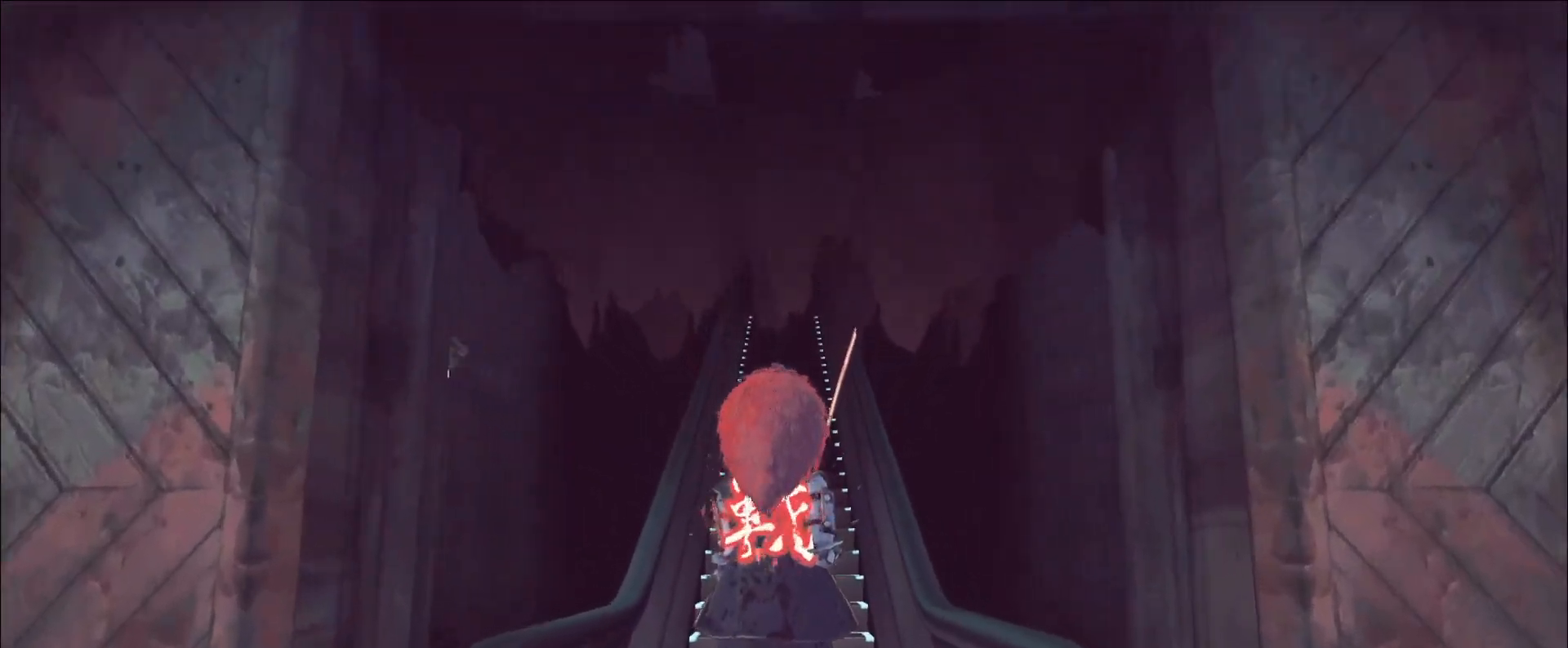
{"keys": [], "mouse": [], "events": []}
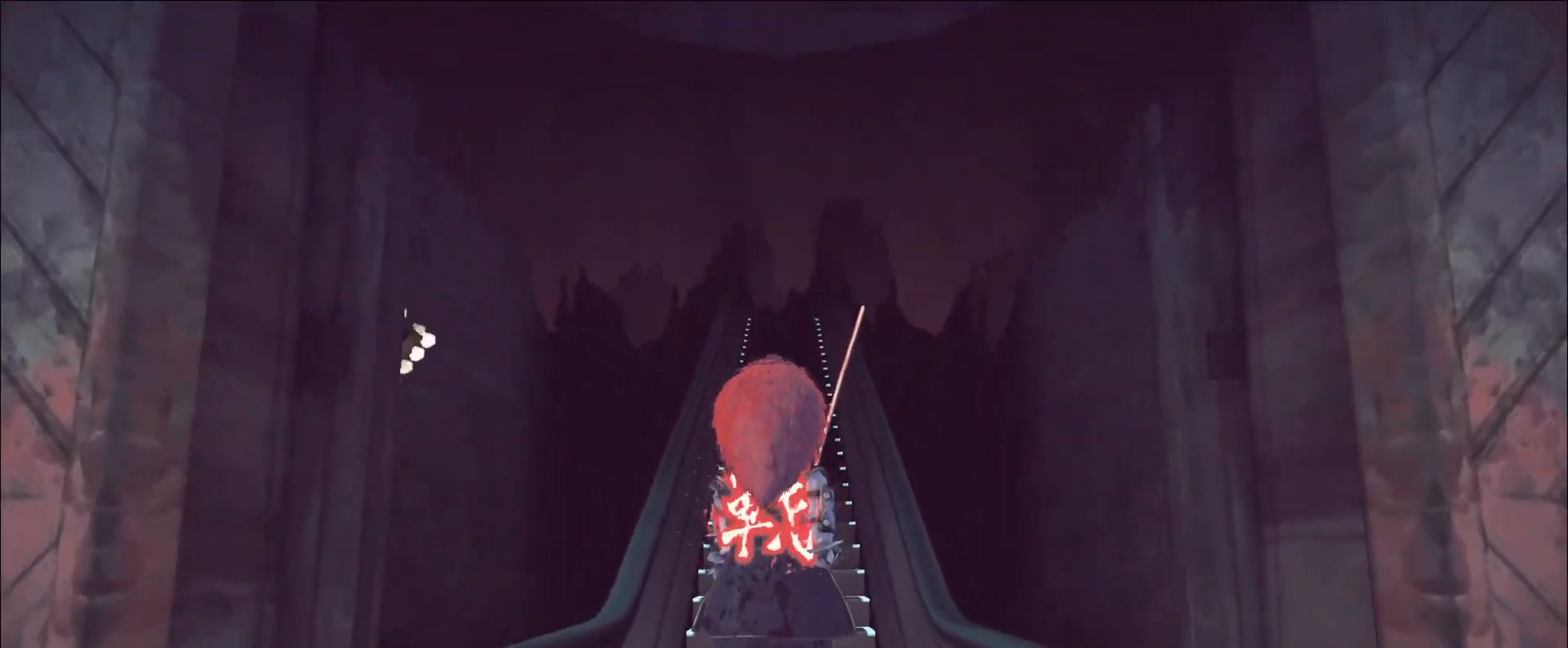
{"keys": [], "mouse": [], "events": []}
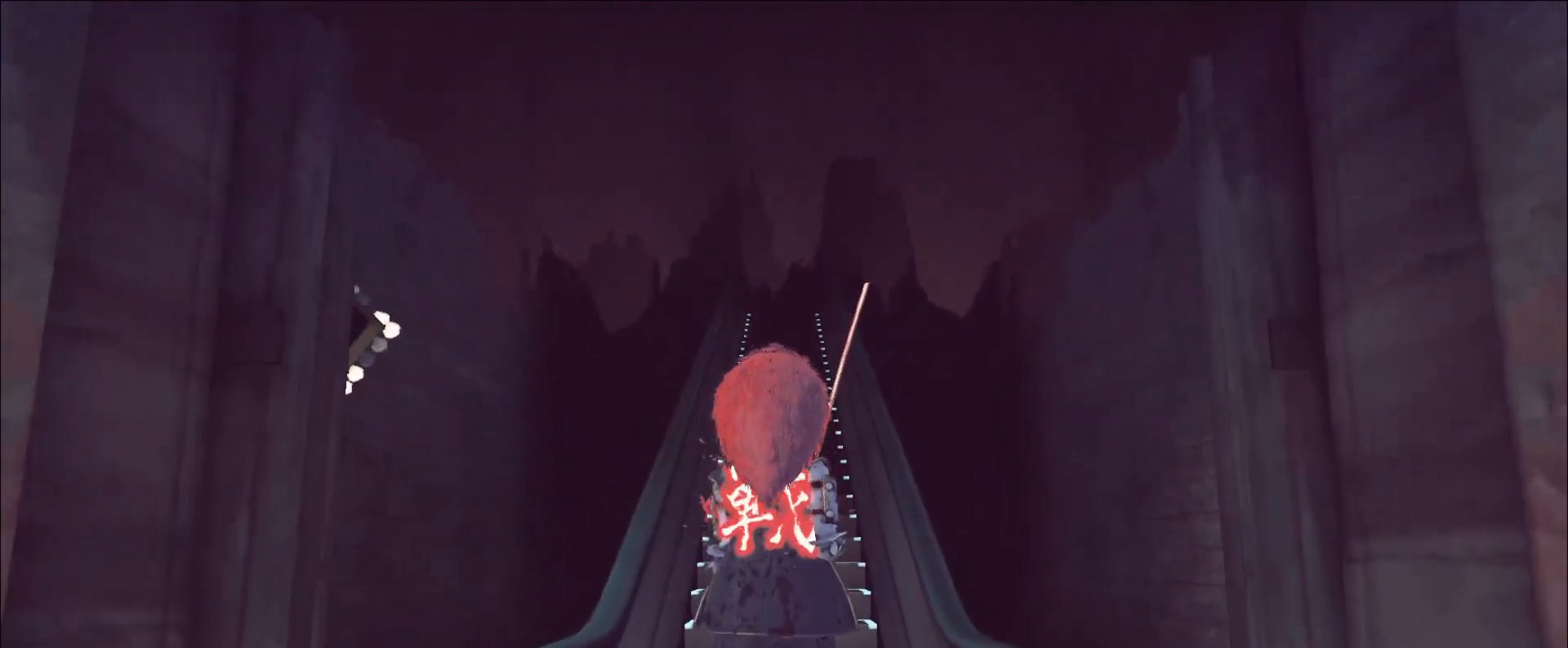
{"keys": [], "mouse": [], "events": []}
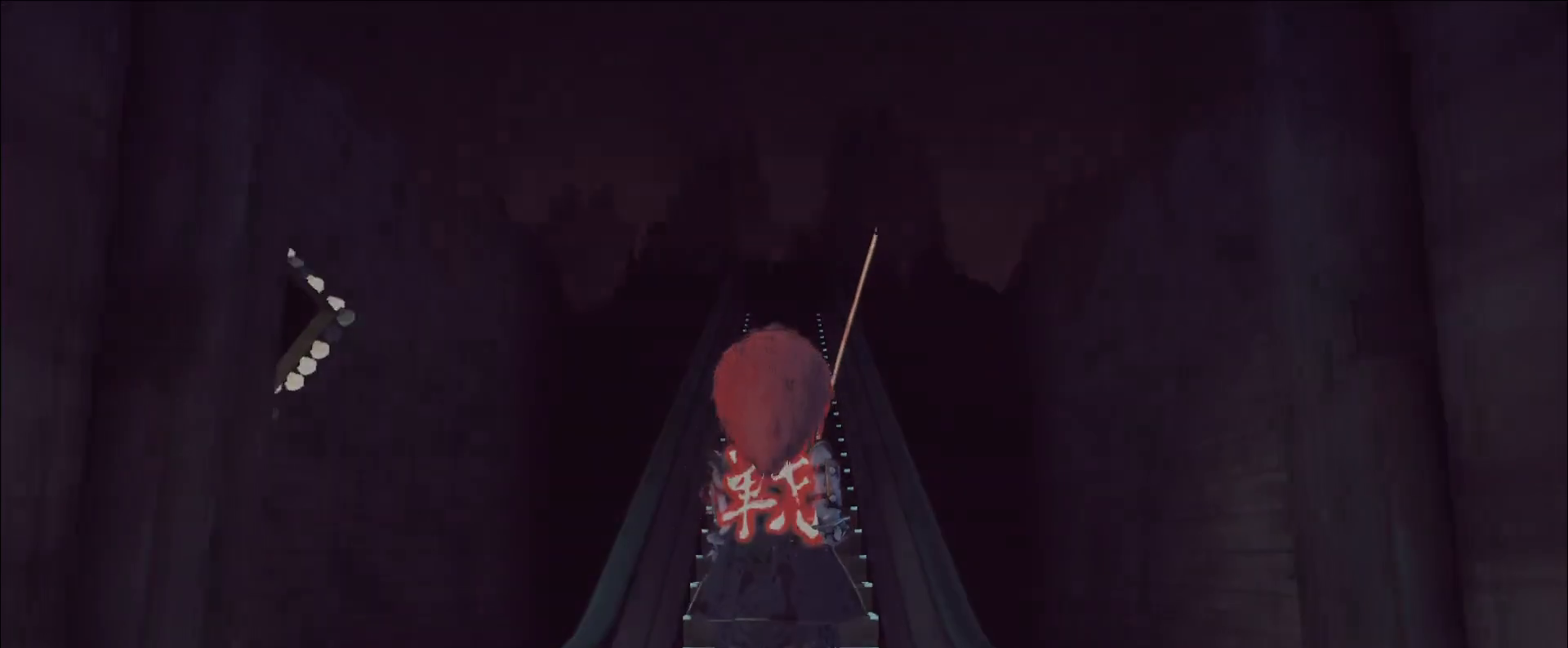
{"keys": [], "mouse": ["left"], "events": [[200, "mouse_left", "down"], [240, "mouse_left", "up"], [320, "mouse_left", "down"], [400, "mouse_left", "up"], [480, "mouse_left", "down"]]}
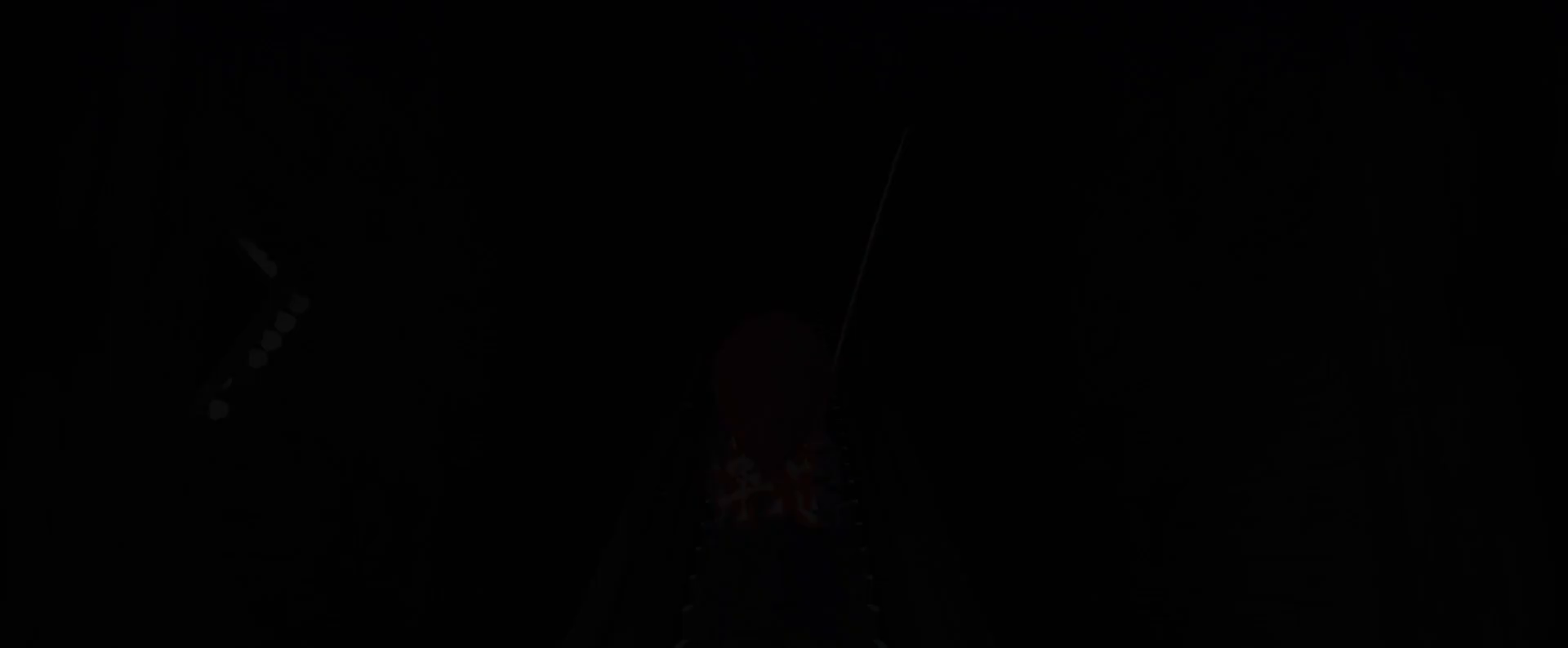
{"keys": [], "mouse": ["wheel"], "events": [[80, "mouse_left", "up"], [440, "mouse_wheel", "down"]]}
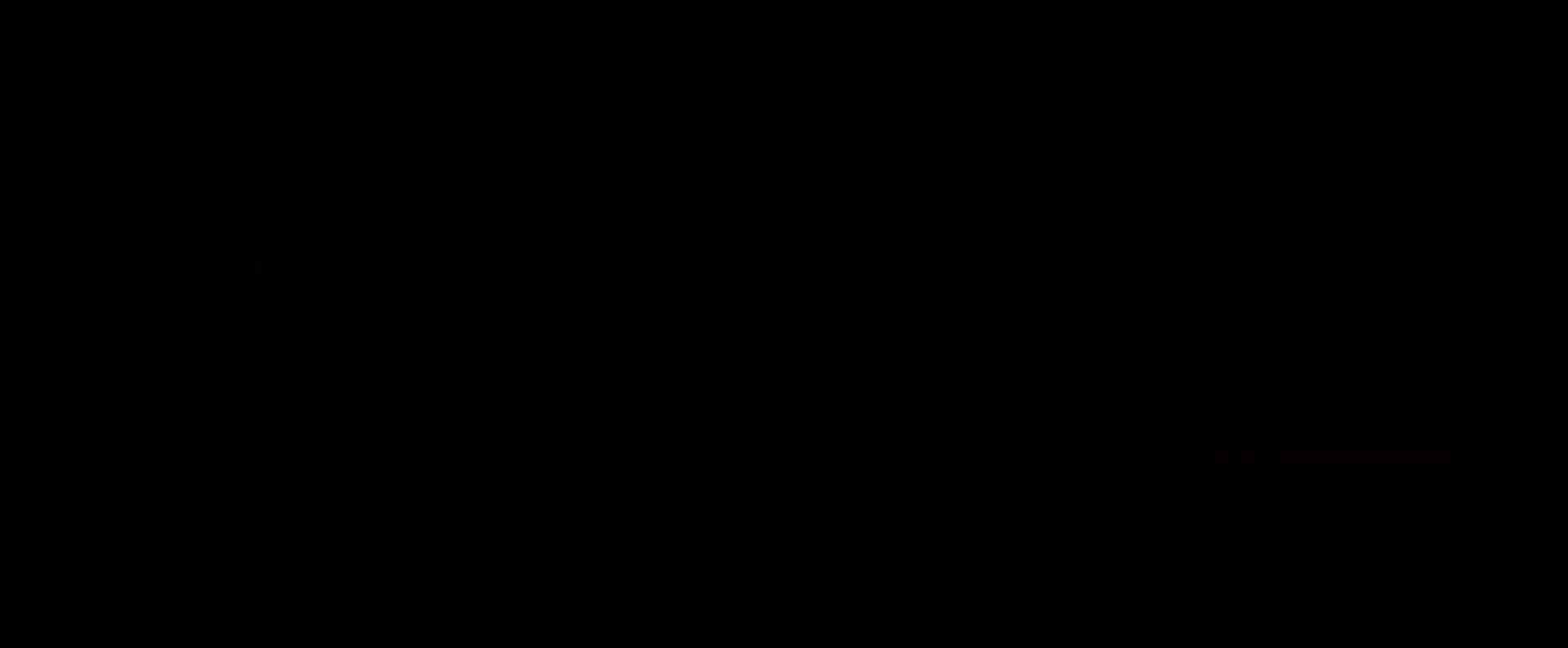
{"keys": [], "mouse": [], "events": [[40, "mouse_wheel", "up"]]}